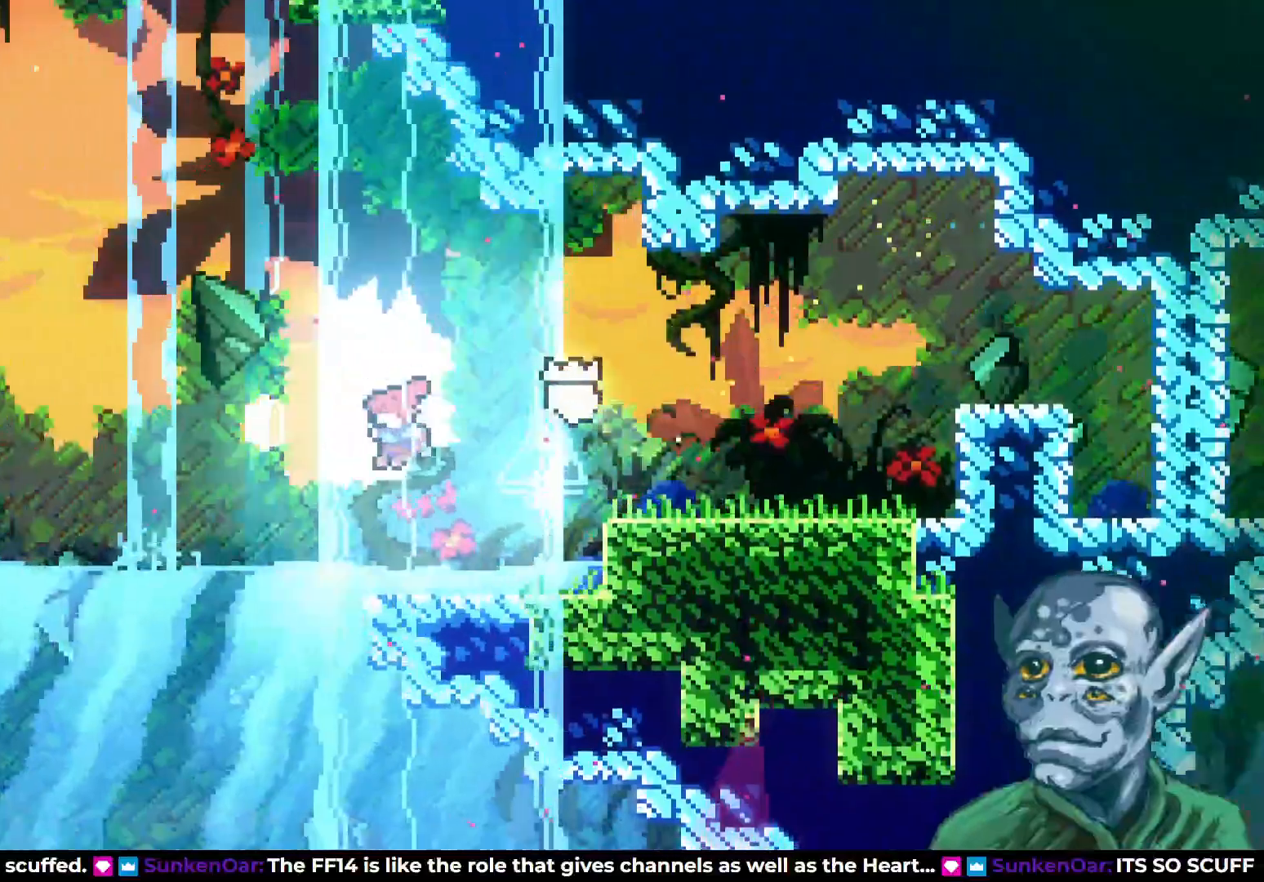
Gameplay with a controller (PlayStation layout); each line is a JSON object with the inputs held at the frame after it. "events" lists button and stick changes between this image and that frame as [ms after this image, input, new state], when the widget could be followed in between.
{"buttons": ["DPAD_DOWN", "DPAD_RIGHT"], "left_stick": "center", "right_stick": "center", "events": [[150, "DPAD_DOWN", "down"], [167, "DPAD_LEFT", "up"], [283, "SQUARE", "down"], [433, "SQUARE", "up"], [467, "DPAD_RIGHT", "down"]]}
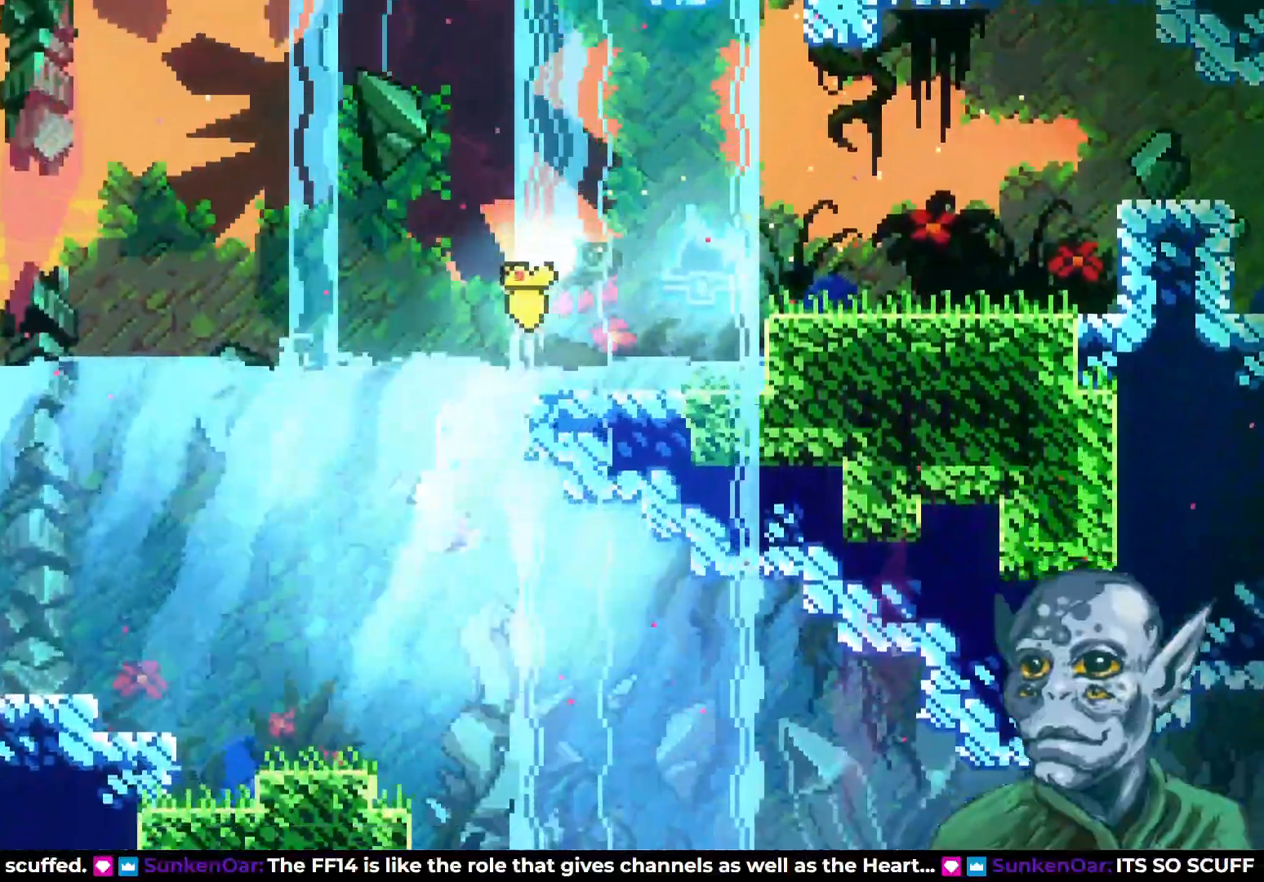
{"buttons": ["DPAD_DOWN", "DPAD_RIGHT"], "left_stick": "center", "right_stick": "center", "events": [[167, "SQUARE", "down"], [333, "SQUARE", "up"]]}
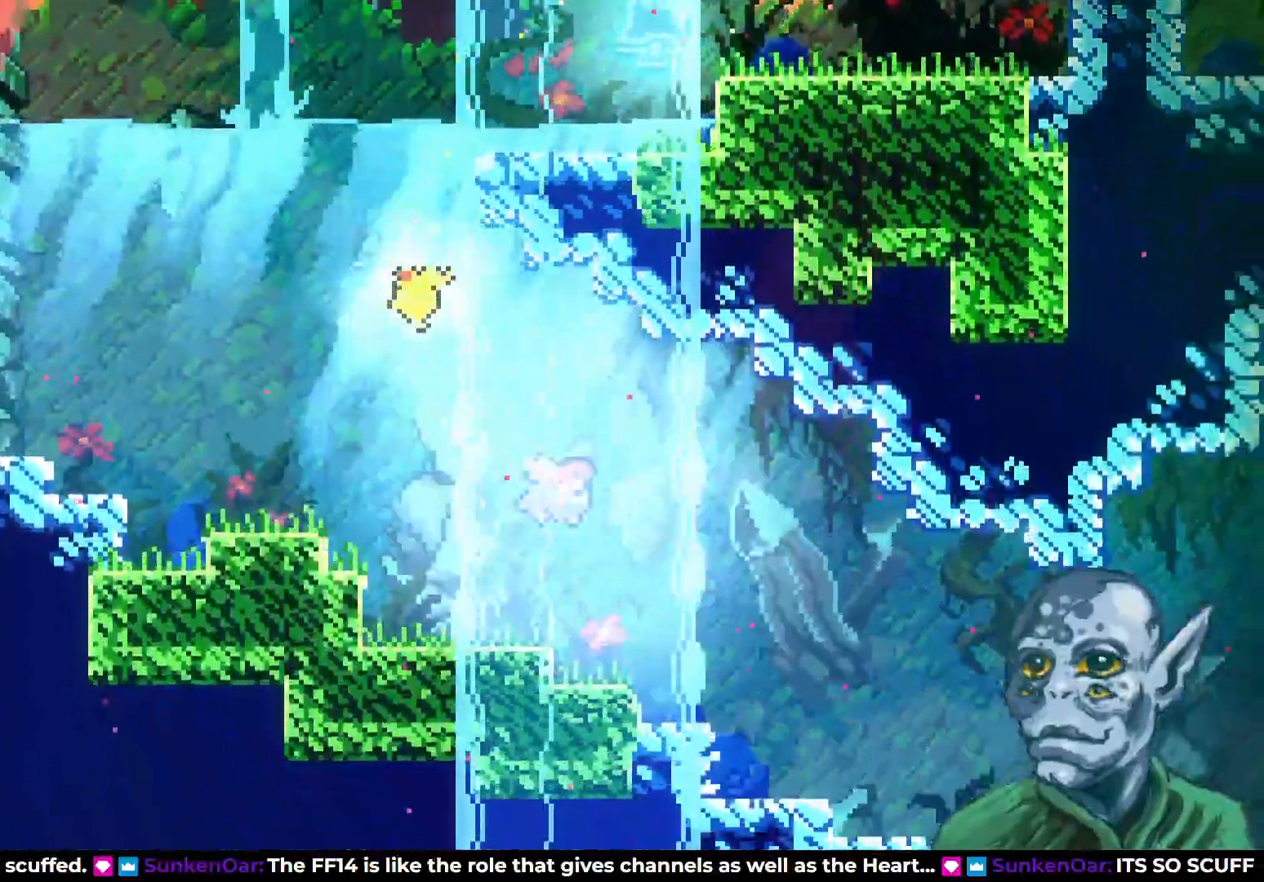
{"buttons": ["SQUARE", "DPAD_RIGHT"], "left_stick": "center", "right_stick": "center", "events": [[33, "SQUARE", "down"], [150, "DPAD_DOWN", "up"], [183, "SQUARE", "up"], [417, "SQUARE", "down"]]}
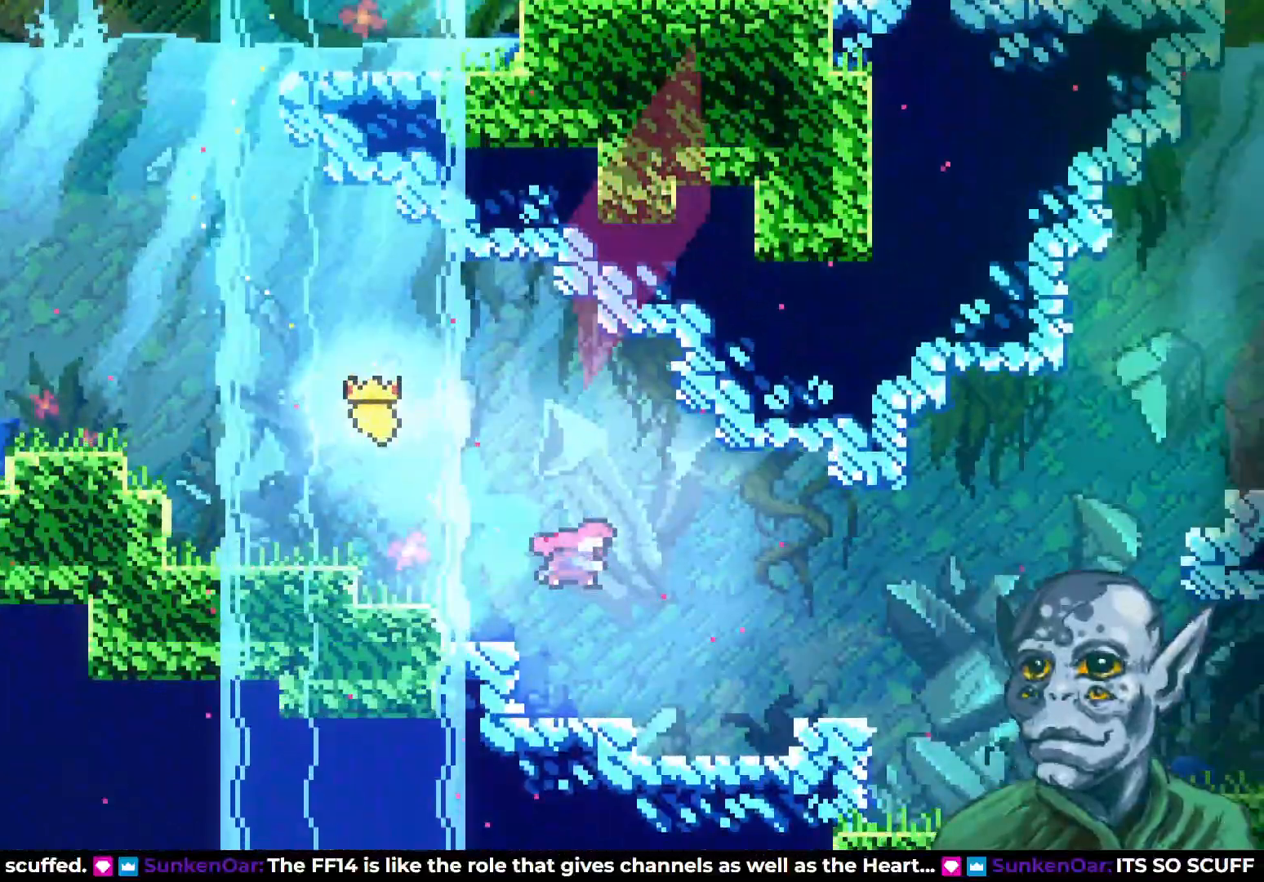
{"buttons": ["DPAD_UP", "DPAD_RIGHT"], "left_stick": "center", "right_stick": "center", "events": [[67, "SQUARE", "up"], [300, "SQUARE", "down"], [433, "DPAD_UP", "down"], [450, "SQUARE", "up"]]}
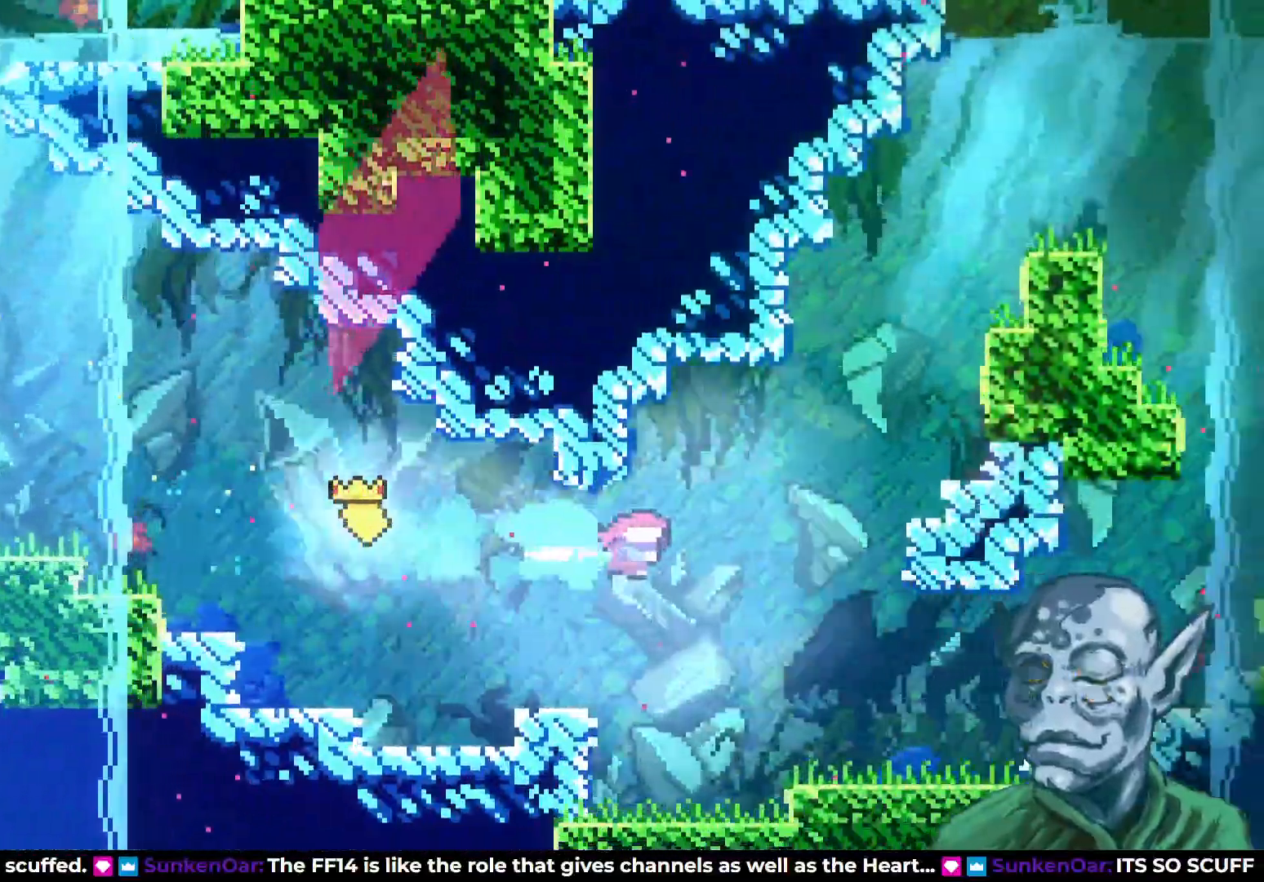
{"buttons": ["SQUARE", "DPAD_UP", "DPAD_RIGHT"], "left_stick": "center", "right_stick": "center", "events": [[117, "SQUARE", "down"], [350, "SQUARE", "up"], [483, "SQUARE", "down"]]}
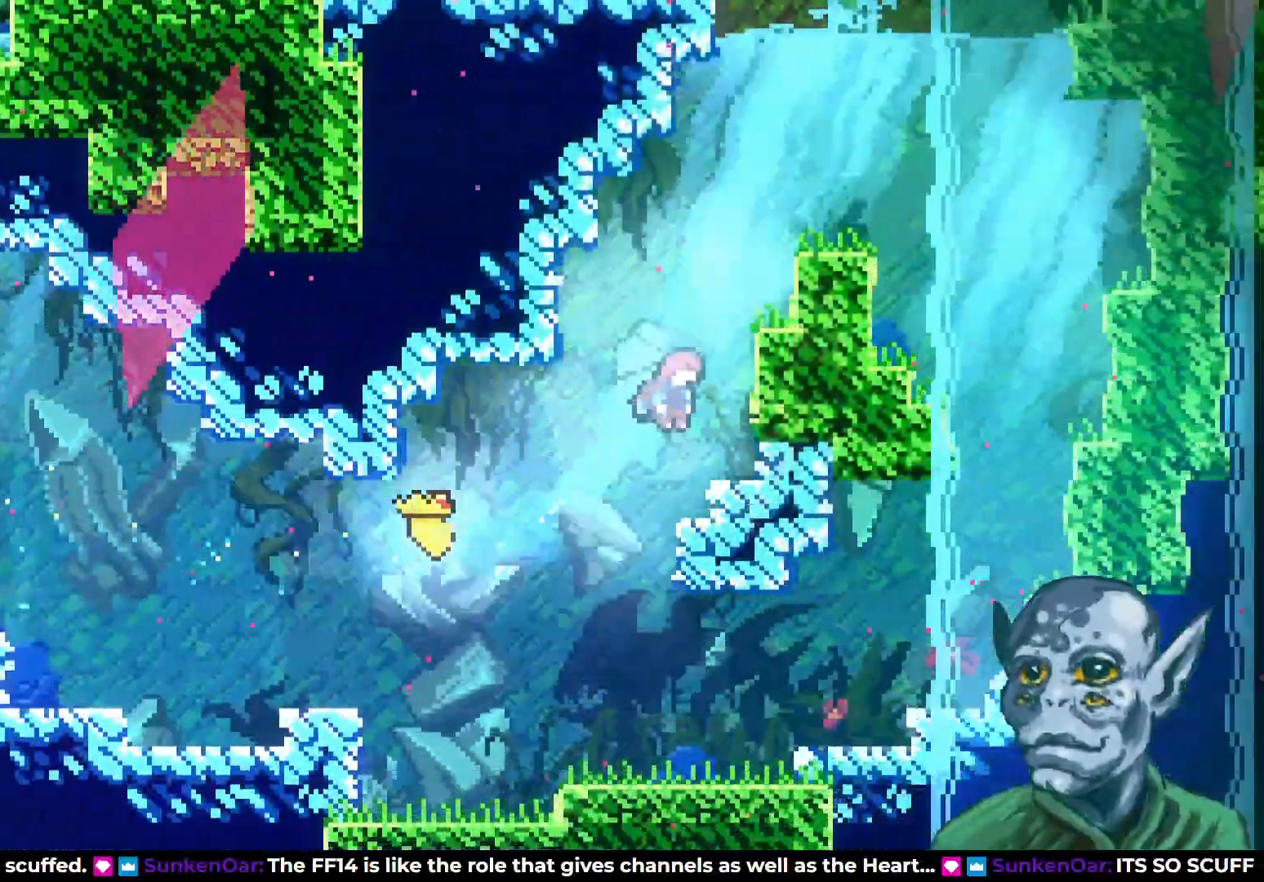
{"buttons": ["DPAD_UP"], "left_stick": "center", "right_stick": "center", "events": [[183, "DPAD_RIGHT", "up"], [183, "SQUARE", "up"]]}
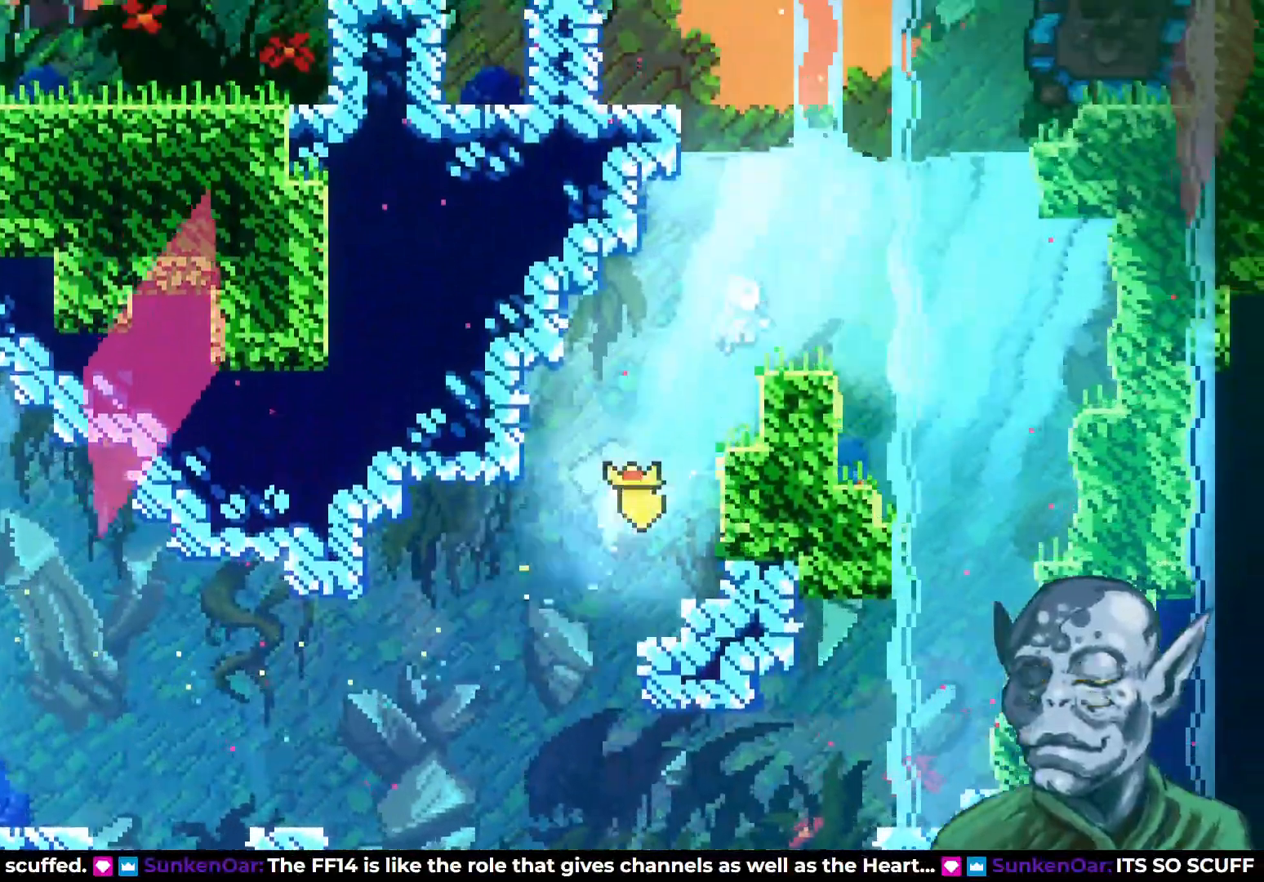
{"buttons": ["DPAD_UP"], "left_stick": "center", "right_stick": "center", "events": [[100, "DPAD_RIGHT", "down"], [433, "DPAD_RIGHT", "up"]]}
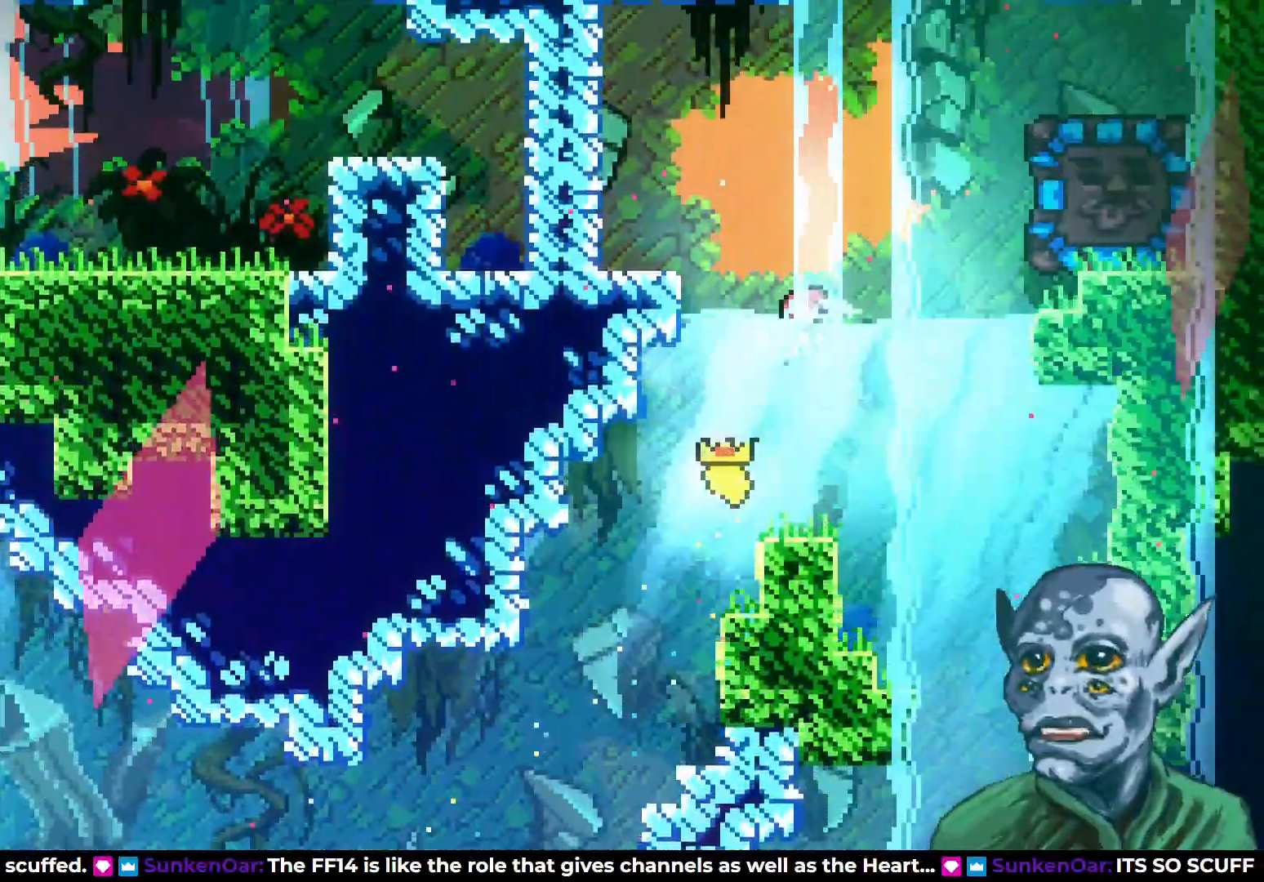
{"buttons": ["SQUARE", "DPAD_RIGHT"], "left_stick": "center", "right_stick": "center", "events": [[67, "DPAD_RIGHT", "down"], [83, "CROSS", "down"], [217, "DPAD_UP", "up"], [400, "CROSS", "up"], [433, "SQUARE", "down"]]}
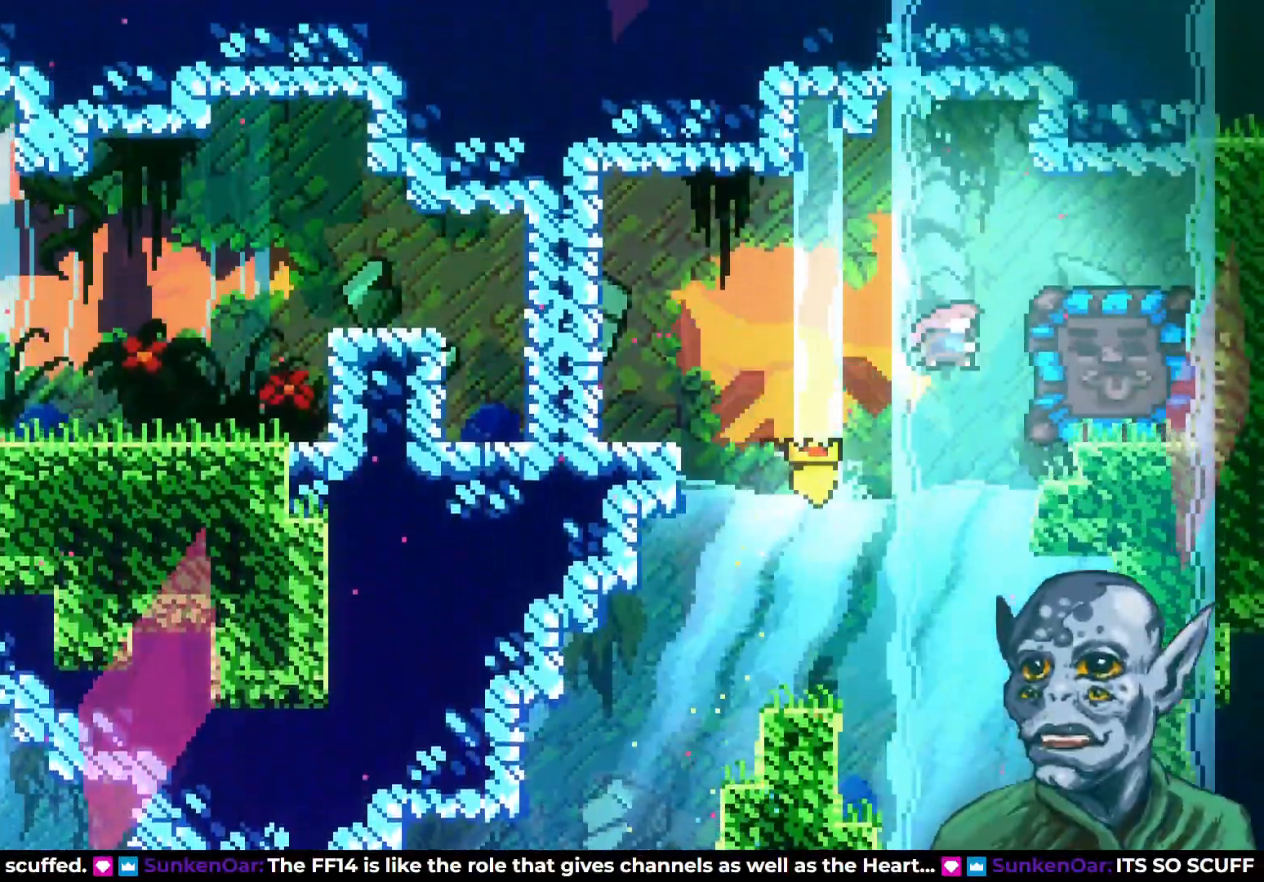
{"buttons": ["DPAD_RIGHT"], "left_stick": "center", "right_stick": "center", "events": [[200, "DPAD_UP", "down"], [217, "SQUARE", "up"], [450, "DPAD_UP", "up"]]}
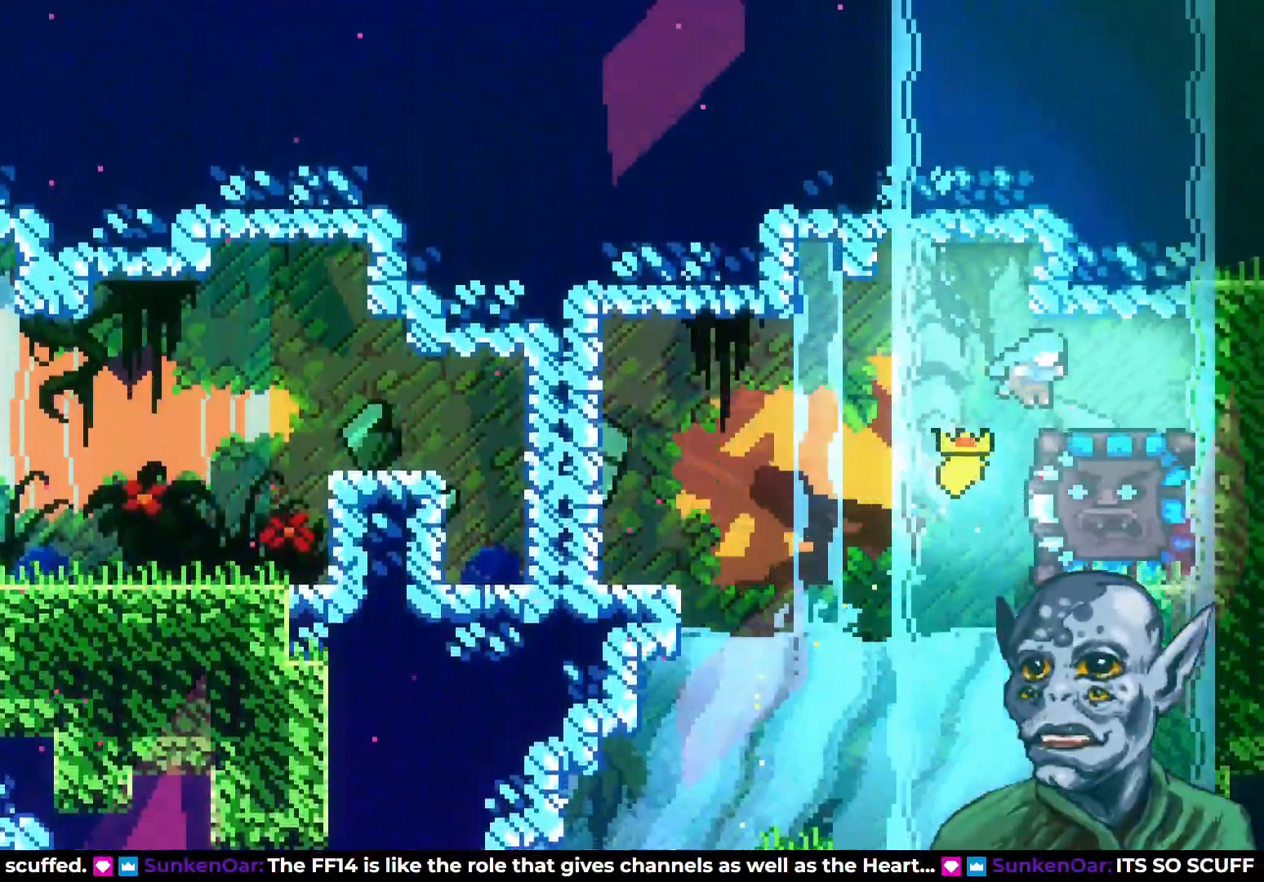
{"buttons": [], "left_stick": "center", "right_stick": "center", "events": [[83, "DPAD_RIGHT", "up"], [317, "DPAD_DOWN", "down"], [450, "DPAD_DOWN", "up"]]}
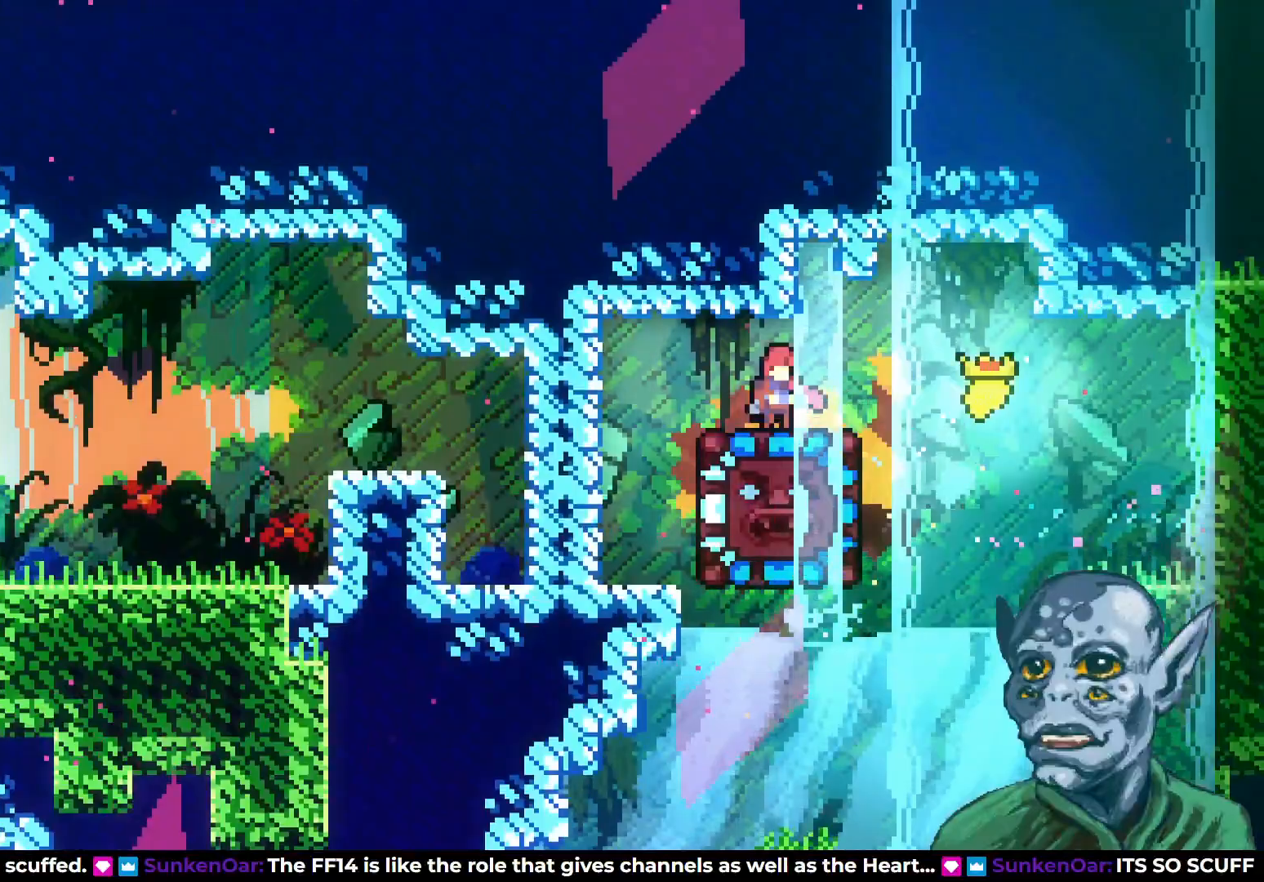
{"buttons": [], "left_stick": "center", "right_stick": "center", "events": []}
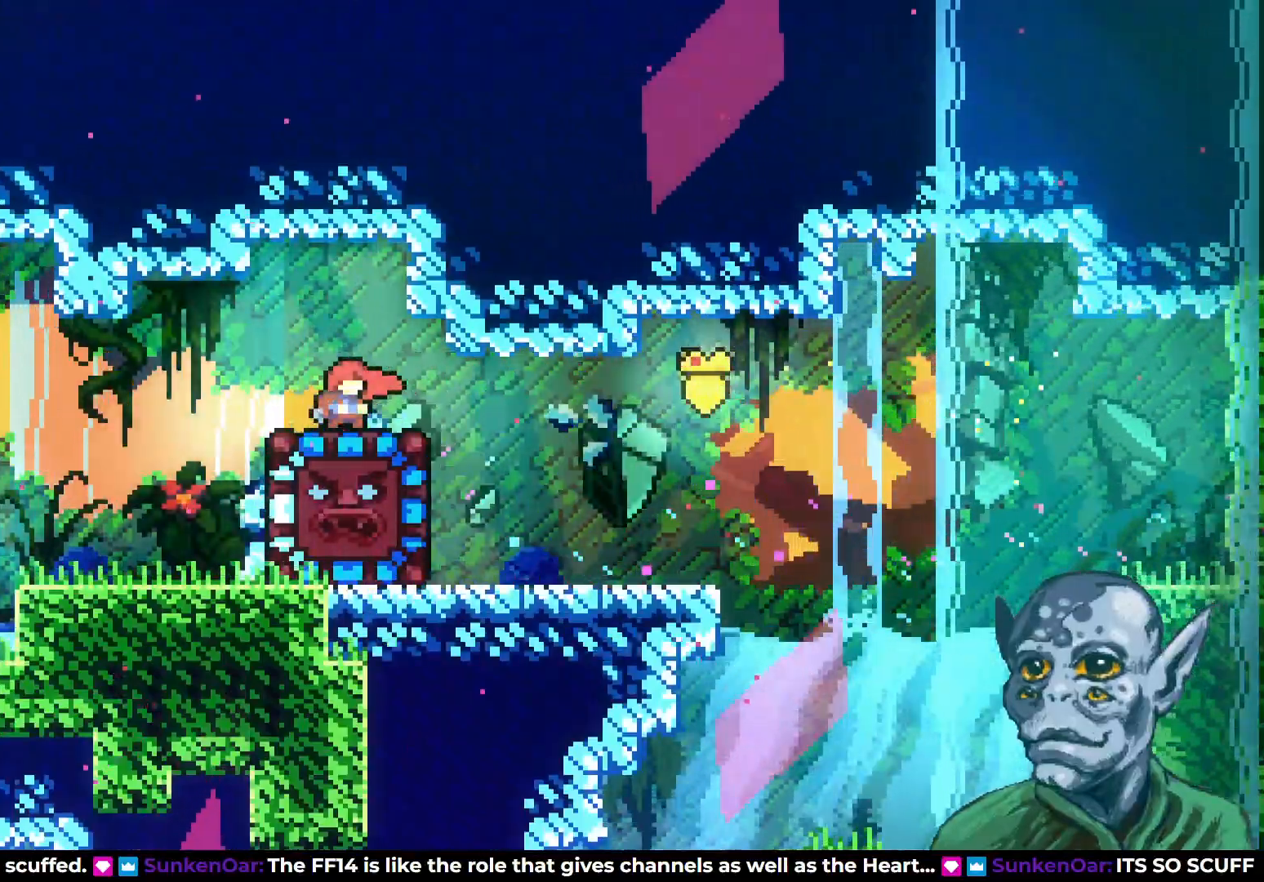
{"buttons": [], "left_stick": "center", "right_stick": "center", "events": []}
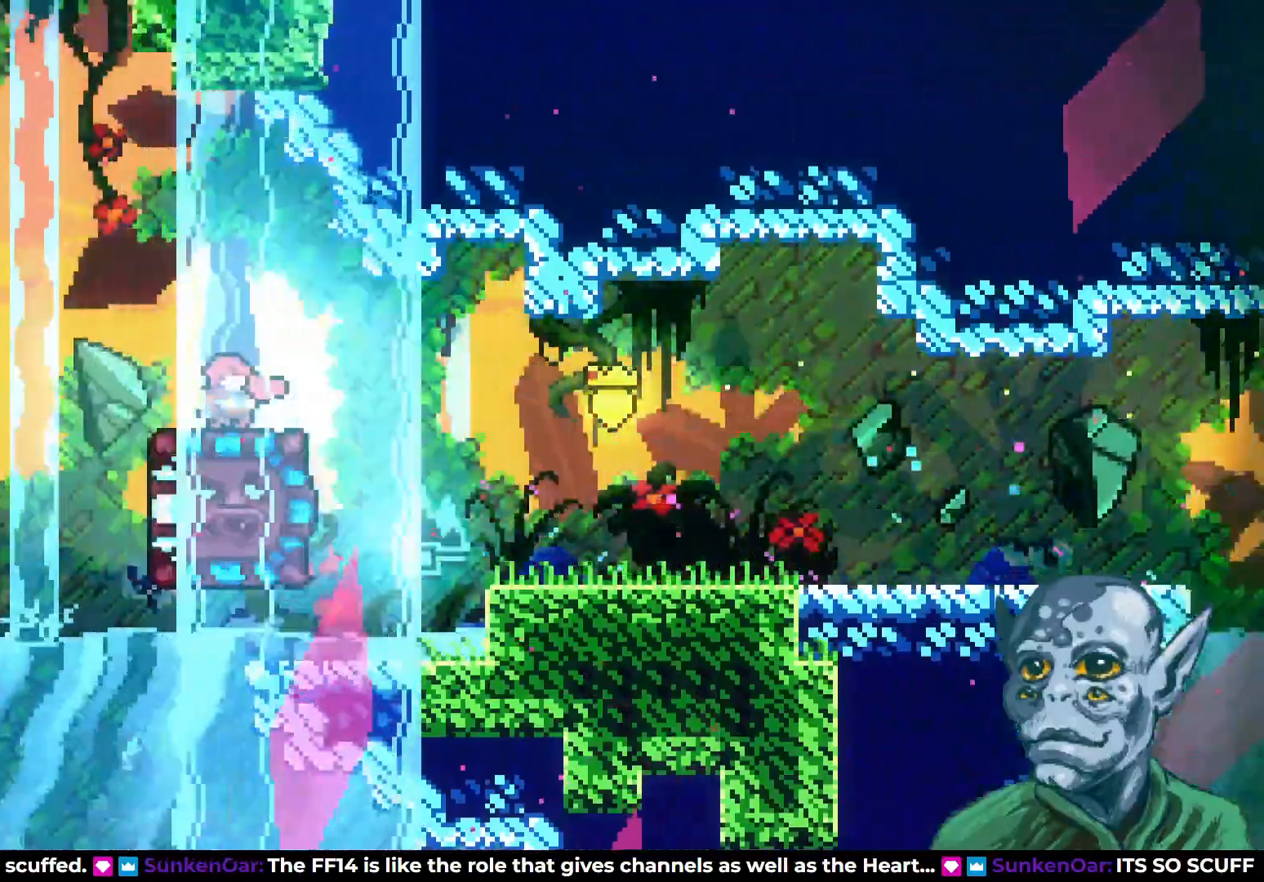
{"buttons": [], "left_stick": "center", "right_stick": "center", "events": [[300, "DPAD_UP", "down"], [317, "DPAD_UP", "up"]]}
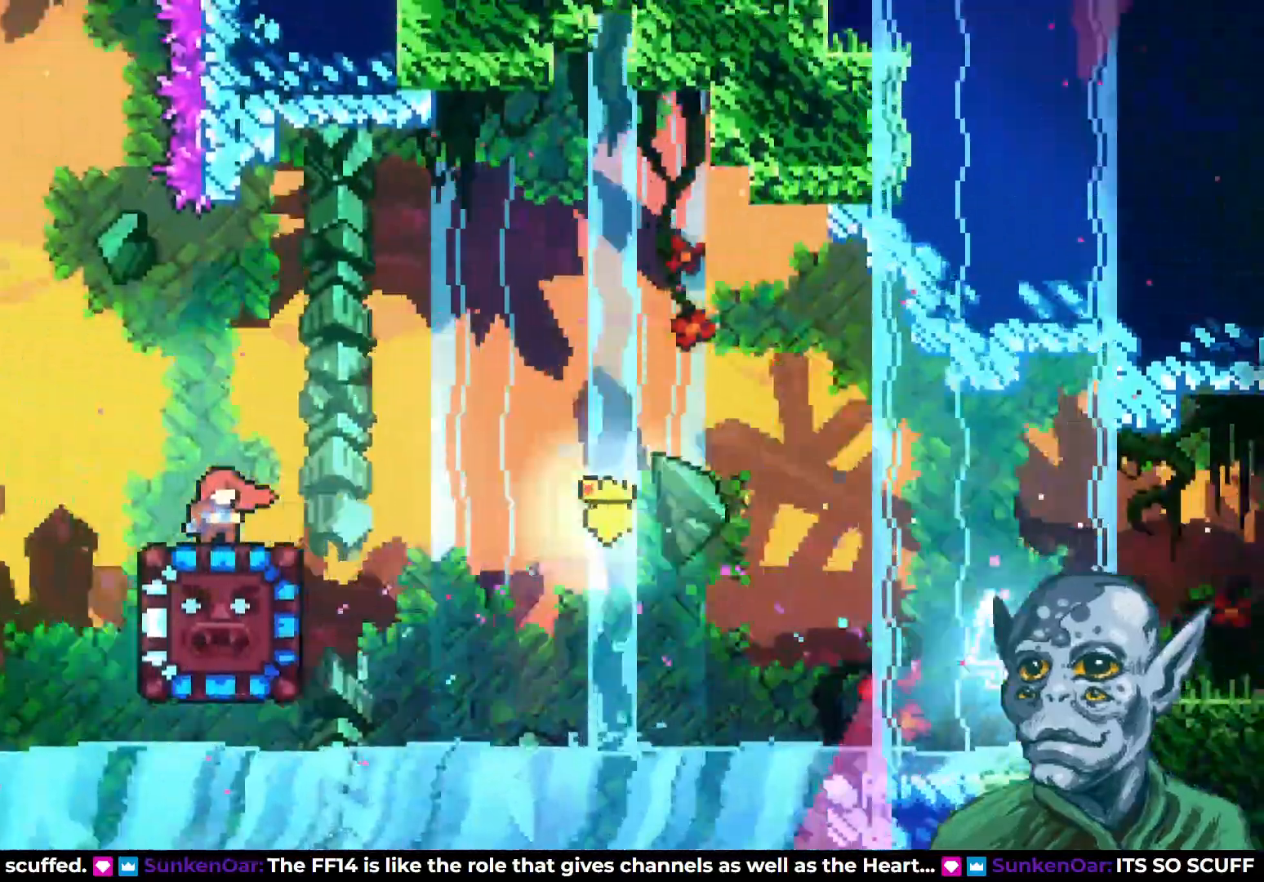
{"buttons": [], "left_stick": "center", "right_stick": "center", "events": []}
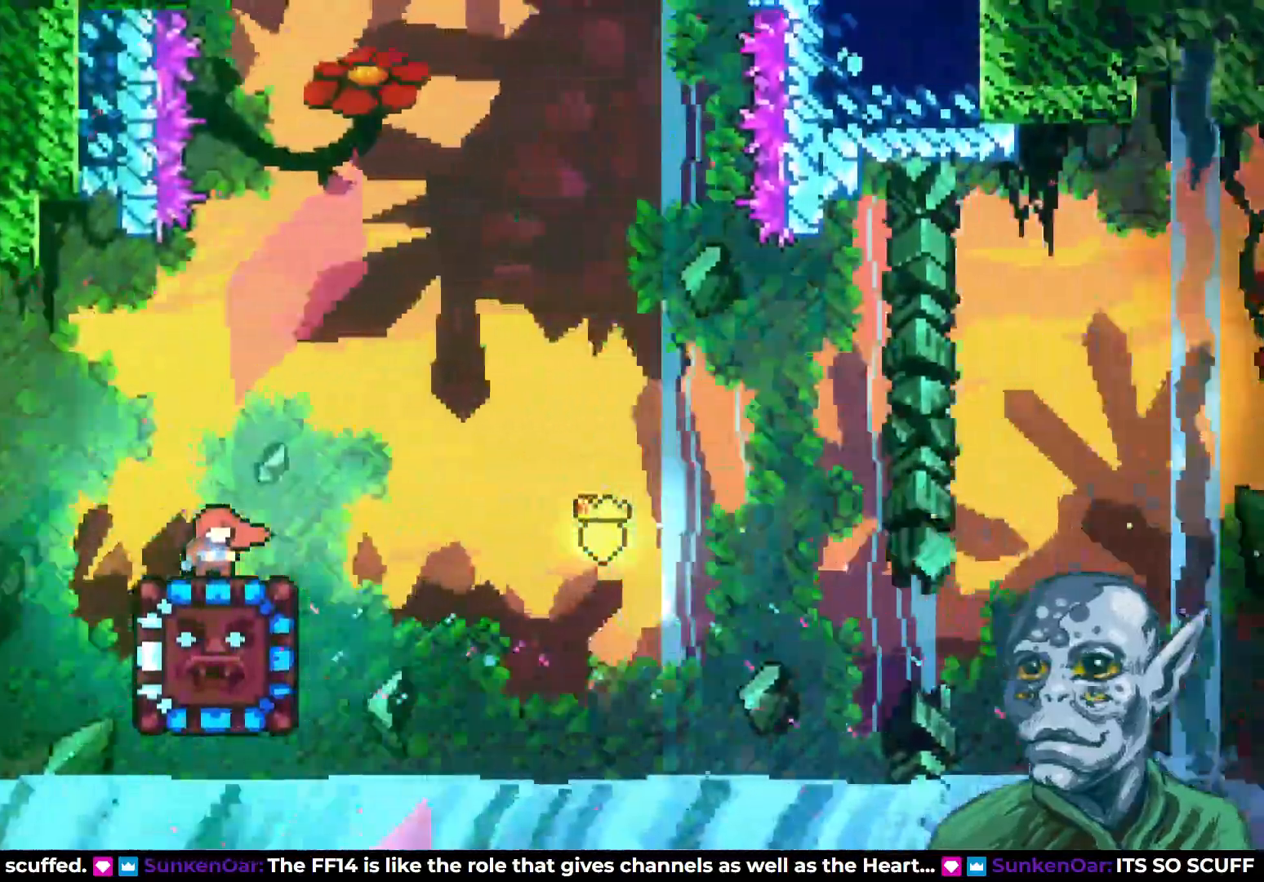
{"buttons": [], "left_stick": "center", "right_stick": "center", "events": []}
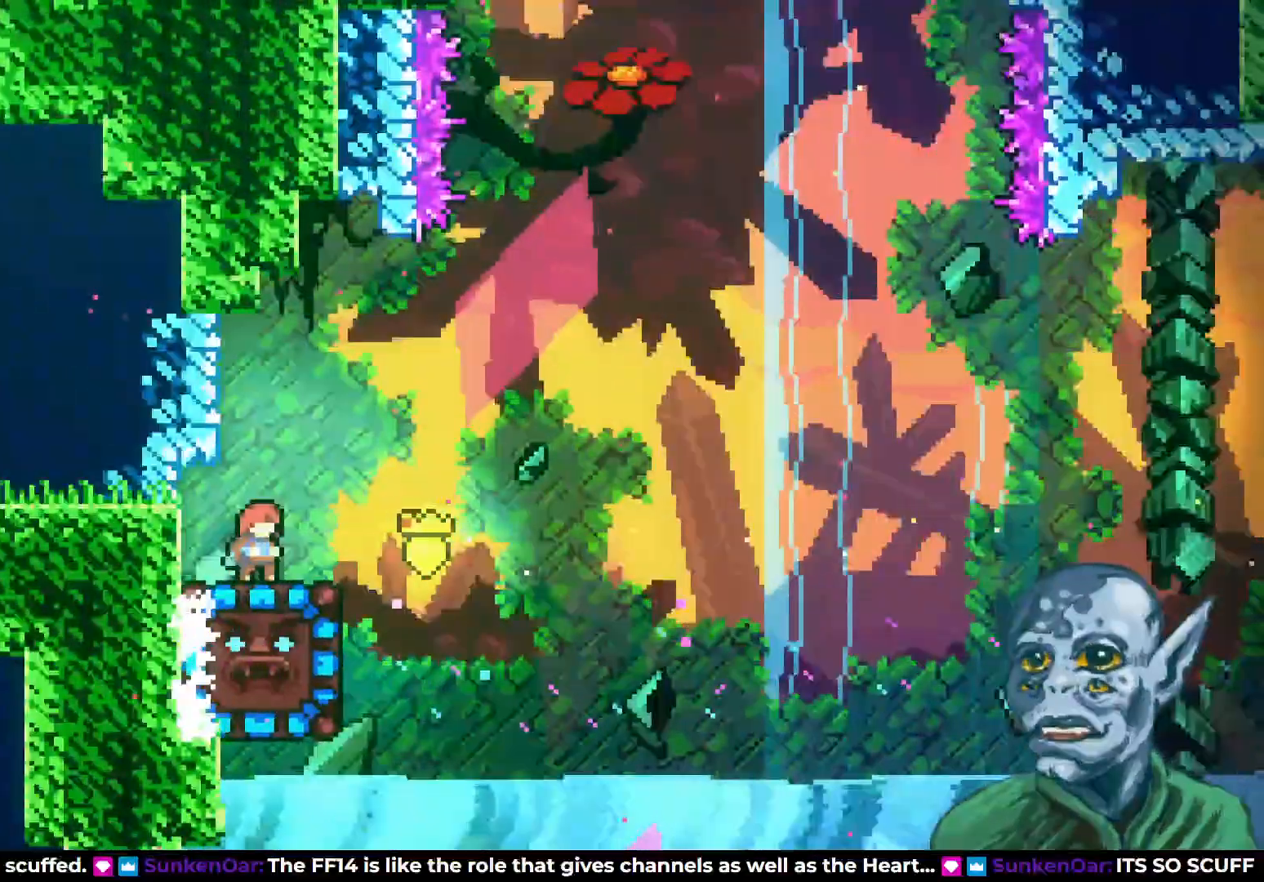
{"buttons": ["DPAD_RIGHT"], "left_stick": "center", "right_stick": "center", "events": [[33, "DPAD_RIGHT", "down"], [183, "CROSS", "down"], [283, "CROSS", "up"]]}
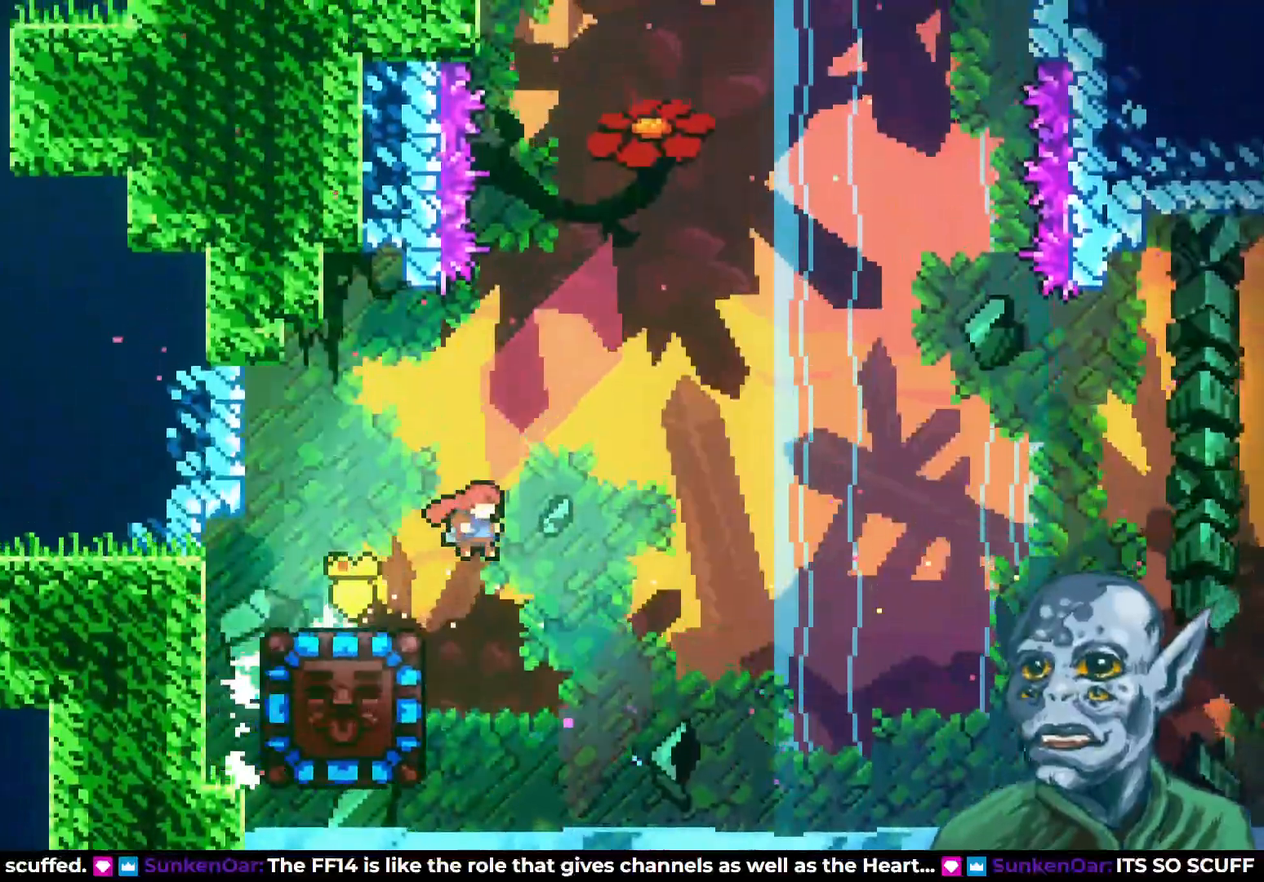
{"buttons": ["SQUARE", "DPAD_UP", "DPAD_LEFT"], "left_stick": "center", "right_stick": "center", "events": [[117, "DPAD_RIGHT", "up"], [167, "DPAD_LEFT", "down"], [200, "SQUARE", "down"], [350, "DPAD_UP", "down"]]}
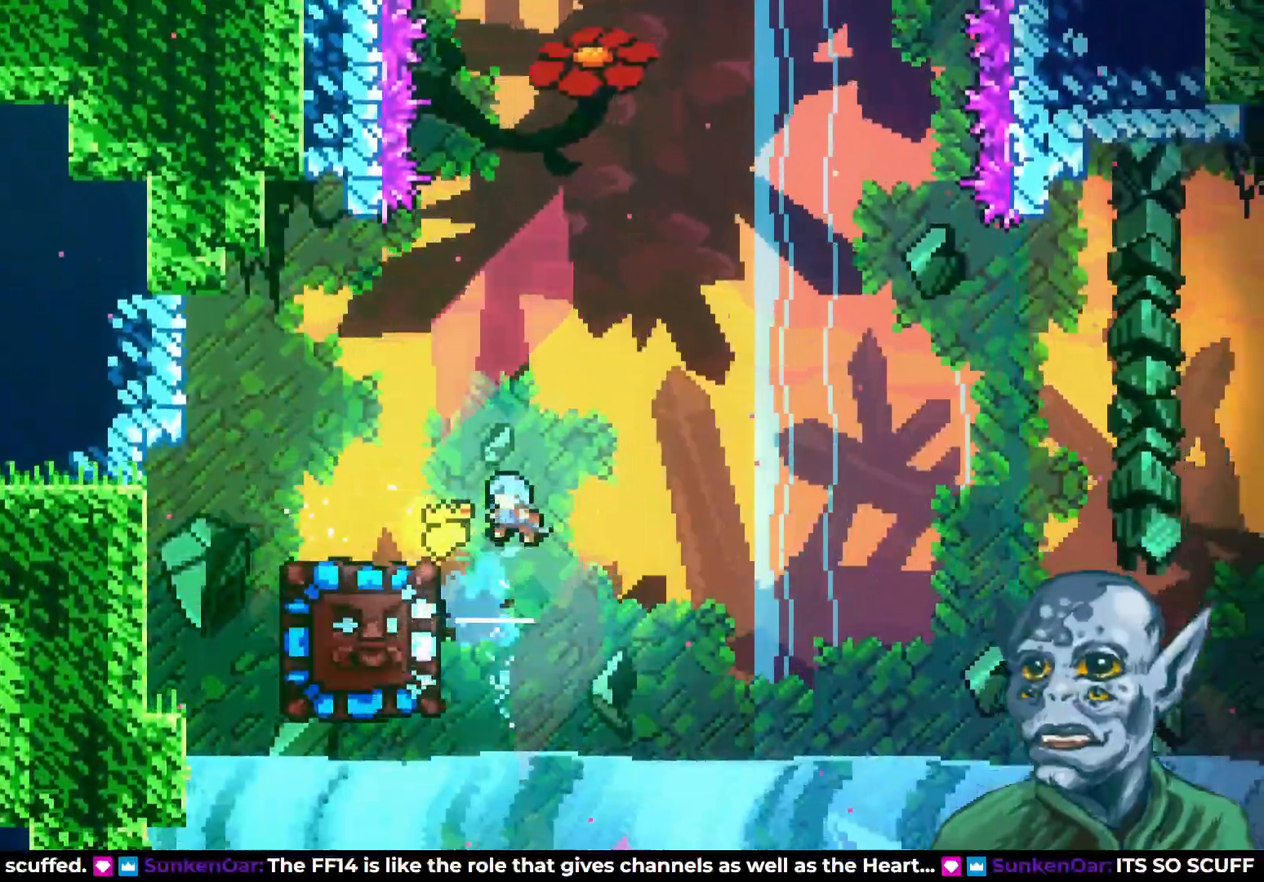
{"buttons": [], "left_stick": "center", "right_stick": "center", "events": [[150, "SQUARE", "up"], [233, "DPAD_UP", "up"], [267, "DPAD_LEFT", "up"]]}
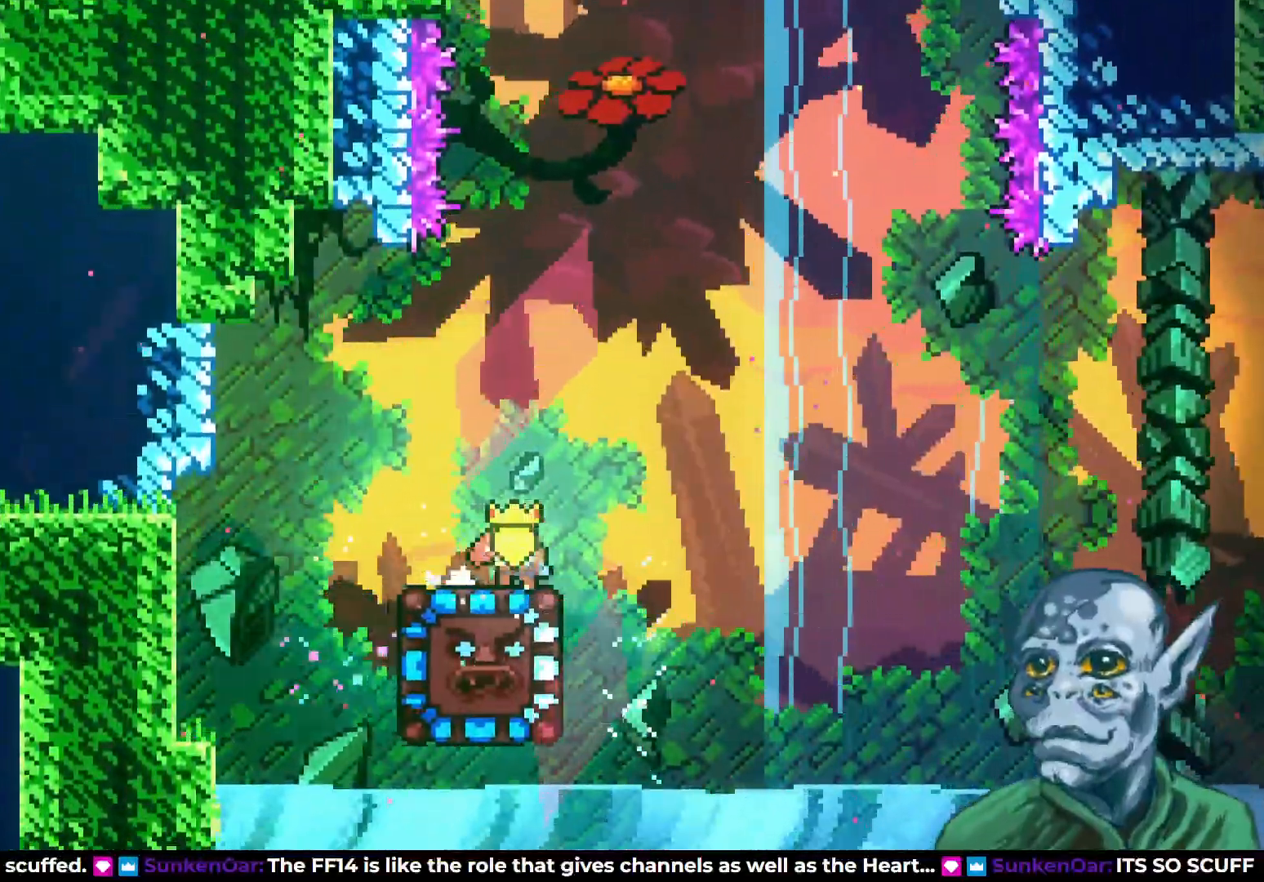
{"buttons": [], "left_stick": "center", "right_stick": "center", "events": [[333, "CROSS", "down"], [467, "CROSS", "up"]]}
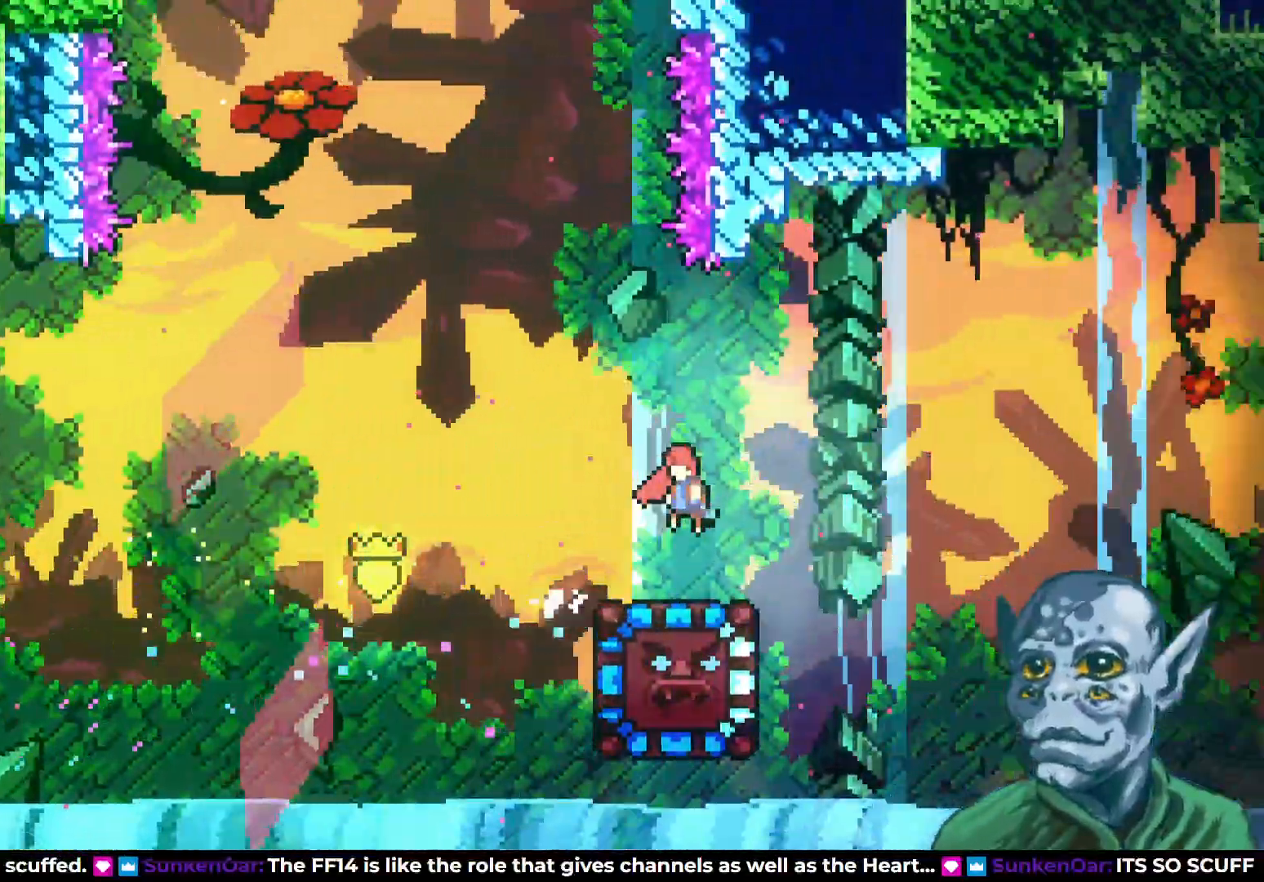
{"buttons": [], "left_stick": "center", "right_stick": "center", "events": []}
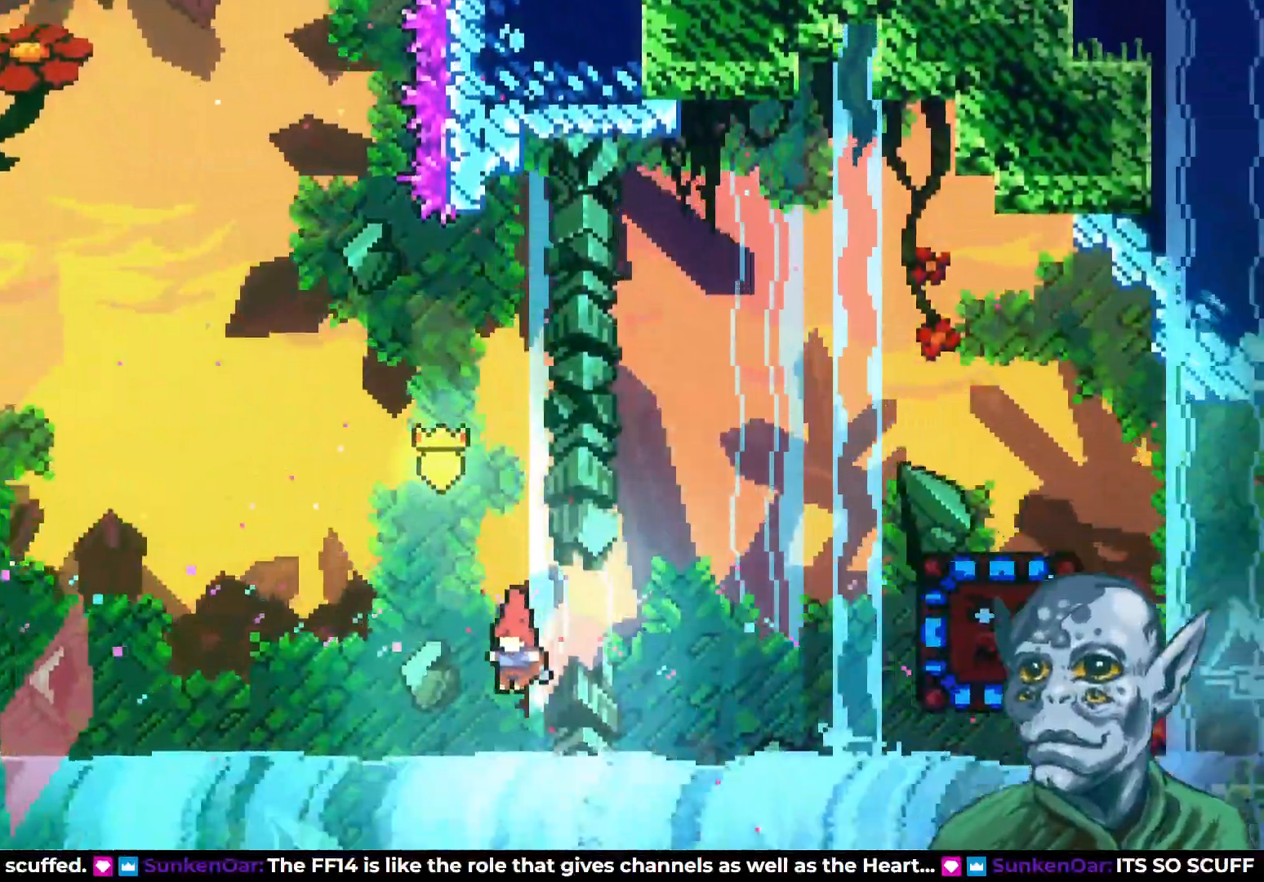
{"buttons": ["DPAD_DOWN", "DPAD_RIGHT"], "left_stick": "center", "right_stick": "center", "events": [[117, "DPAD_RIGHT", "down"], [450, "DPAD_DOWN", "down"]]}
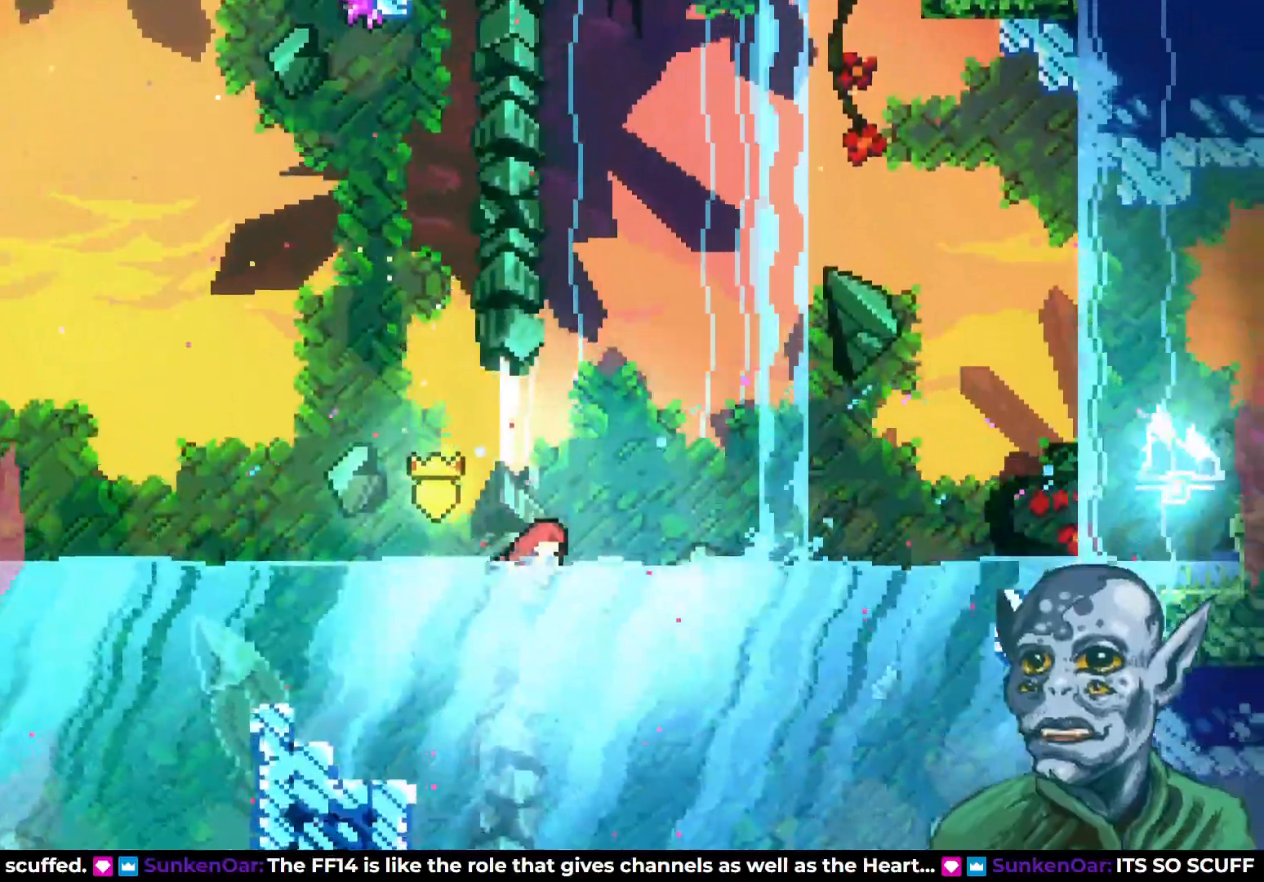
{"buttons": ["DPAD_RIGHT"], "left_stick": "center", "right_stick": "center", "events": [[250, "SQUARE", "down"], [383, "SQUARE", "up"], [483, "DPAD_DOWN", "up"]]}
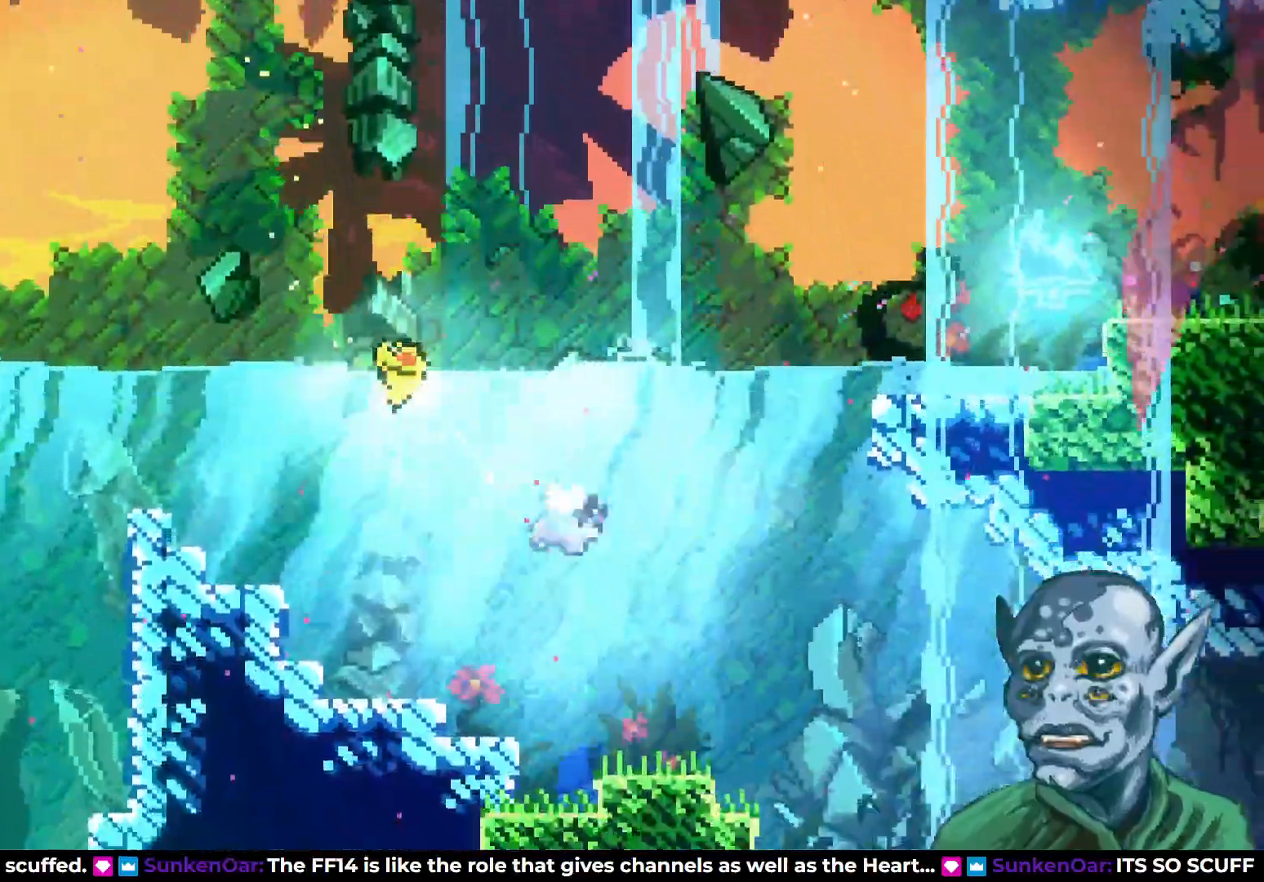
{"buttons": ["SQUARE", "DPAD_UP"], "left_stick": "center", "right_stick": "center", "events": [[133, "DPAD_UP", "down"], [150, "DPAD_RIGHT", "up"], [233, "SQUARE", "down"]]}
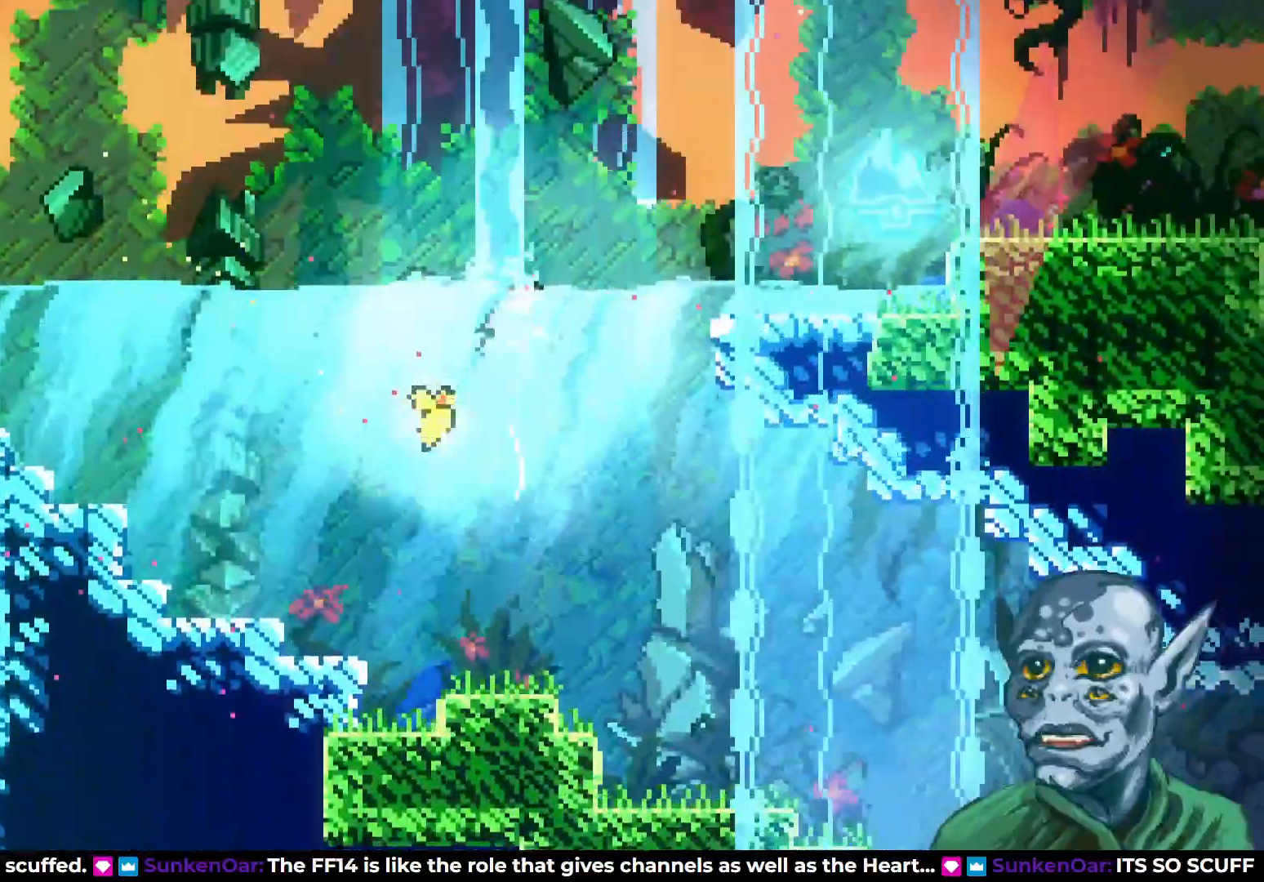
{"buttons": ["CROSS", "DPAD_RIGHT"], "left_stick": "center", "right_stick": "center", "events": [[33, "DPAD_RIGHT", "down"], [67, "SQUARE", "up"], [450, "DPAD_UP", "up"], [500, "CROSS", "down"]]}
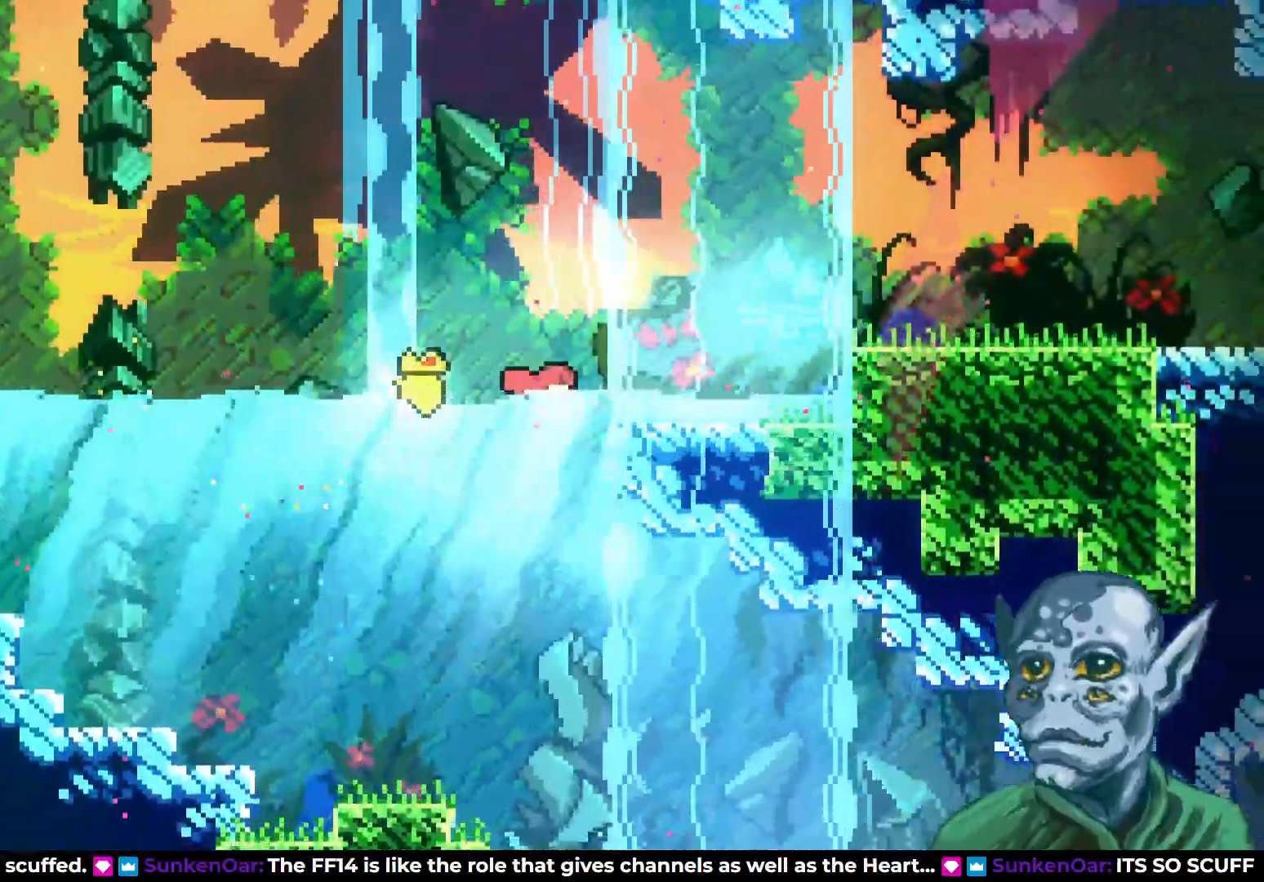
{"buttons": ["SQUARE", "DPAD_RIGHT"], "left_stick": "center", "right_stick": "center", "events": [[367, "CROSS", "up"], [367, "SQUARE", "down"]]}